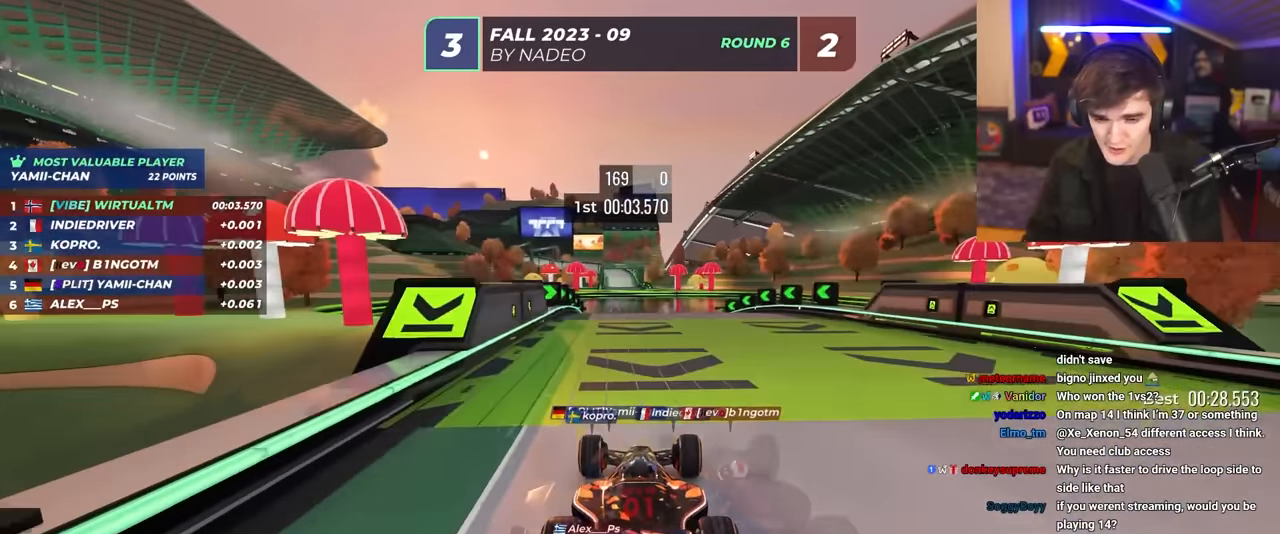
Gameplay with keyboard; each line is a JSON object with the keys held at the frame after it. "events" lists presses ("down") and releases ("up") of "brake", "down", "left", "right" and "up" between this image and that frame as [ms after this image, input, new state], when the widget could be followed in between. No other keys are recorded. Mouse input is not recorded. Key names are as the overlay labels them; some are game actions (e.g. jump) rather than physical keys.
{"keys": ["right", "up"], "events": [[467, "right", "down"]]}
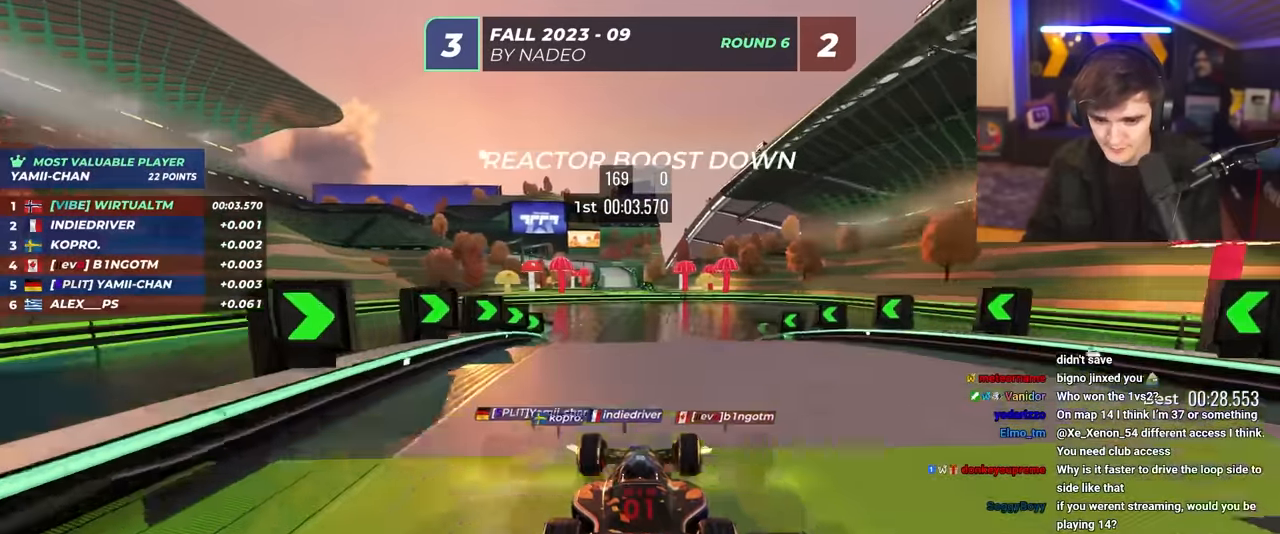
{"keys": ["up"], "events": [[17, "right", "up"], [200, "left", "down"], [250, "left", "up"]]}
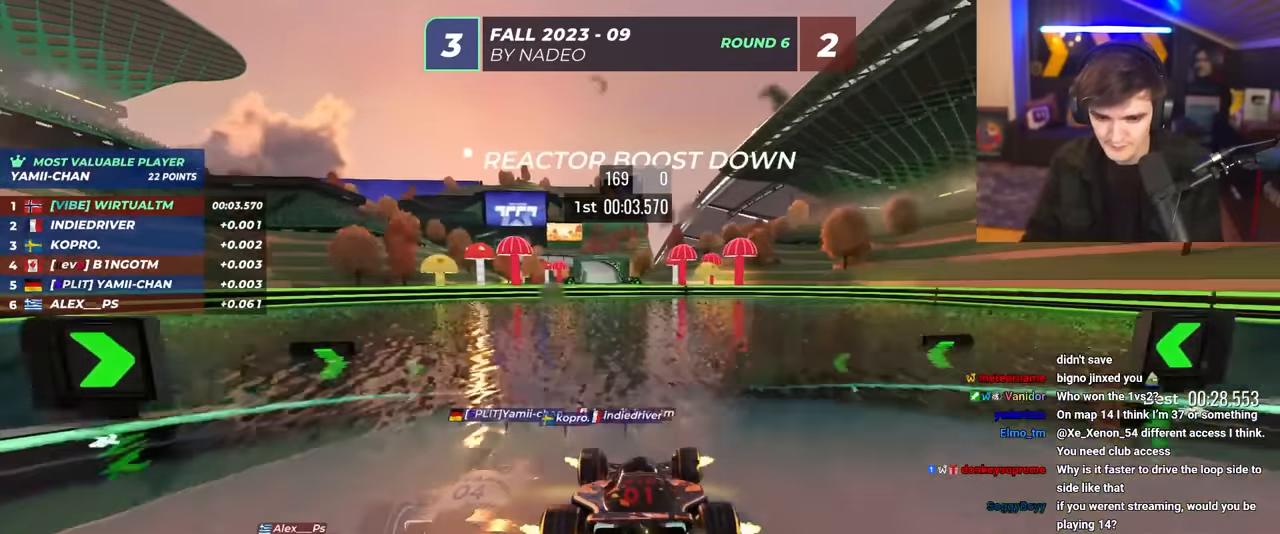
{"keys": ["up"], "events": []}
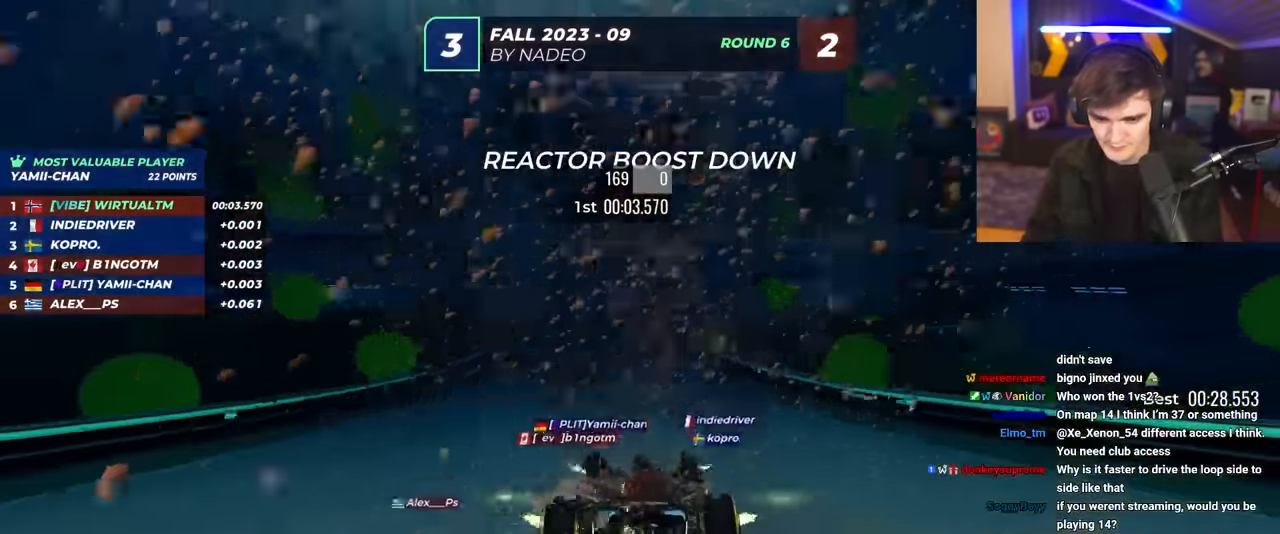
{"keys": ["up"], "events": [[367, "left", "down"], [417, "left", "up"]]}
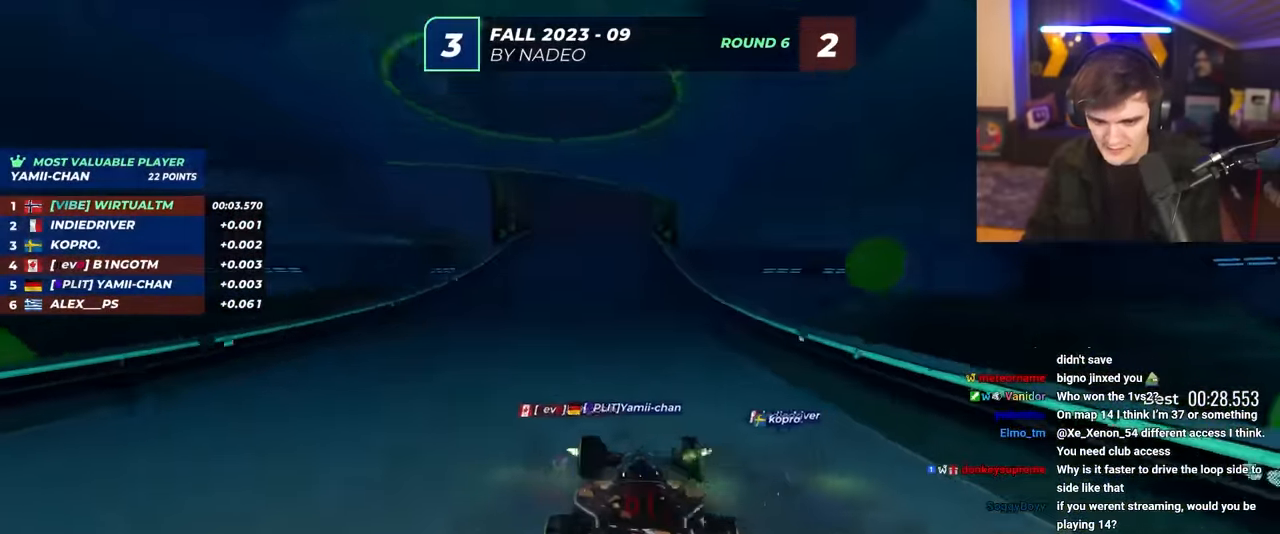
{"keys": ["up"], "events": [[383, "left", "down"], [433, "left", "up"]]}
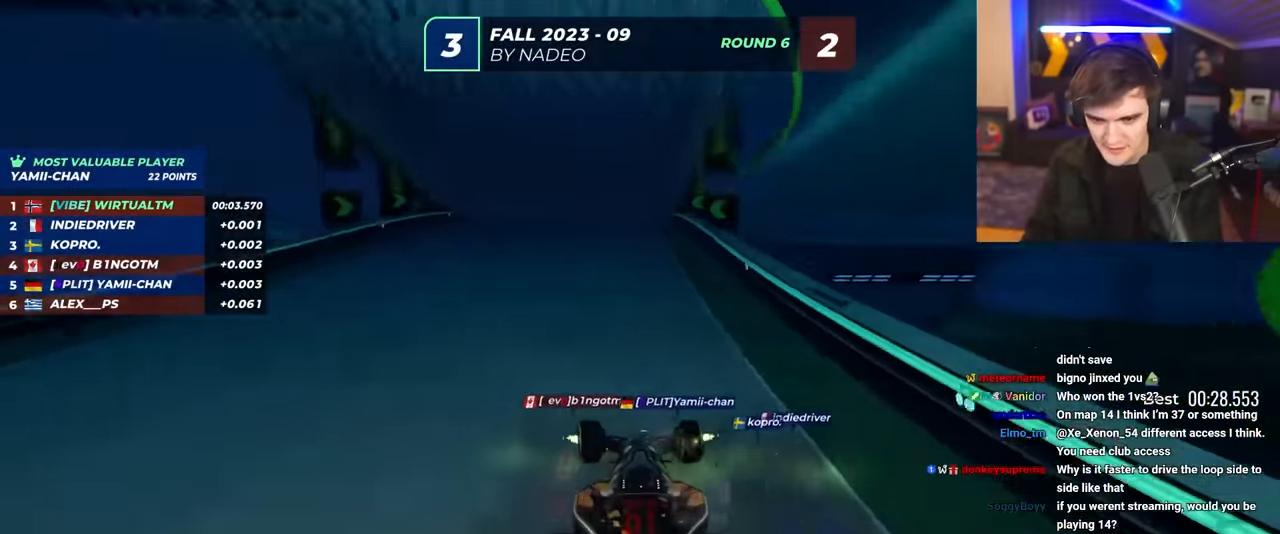
{"keys": ["up"], "events": [[400, "left", "down"], [450, "left", "up"]]}
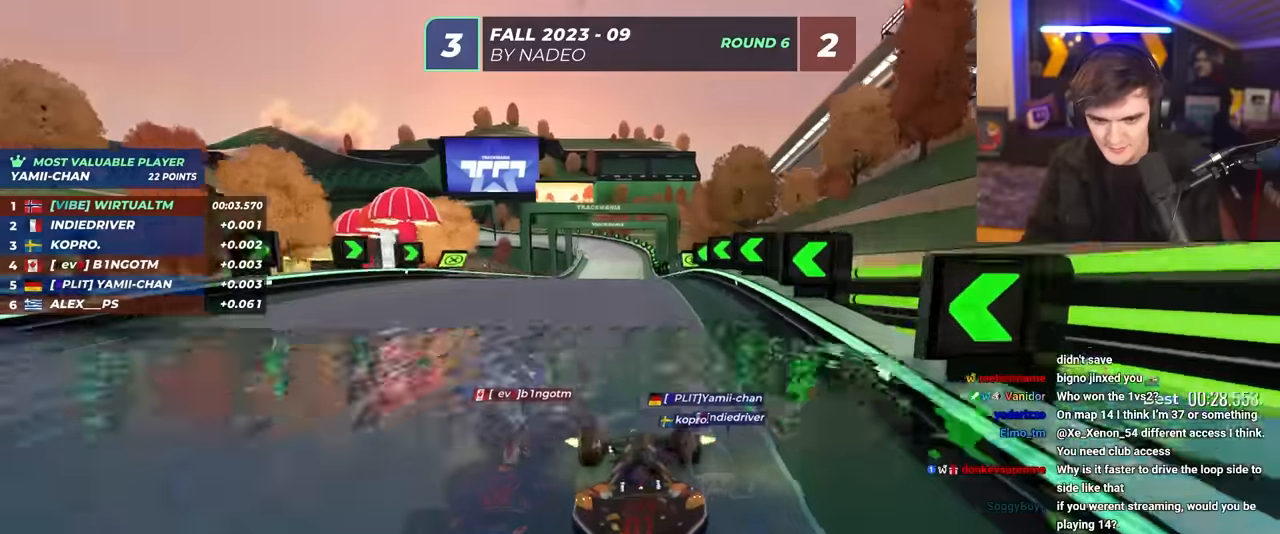
{"keys": ["up"], "events": []}
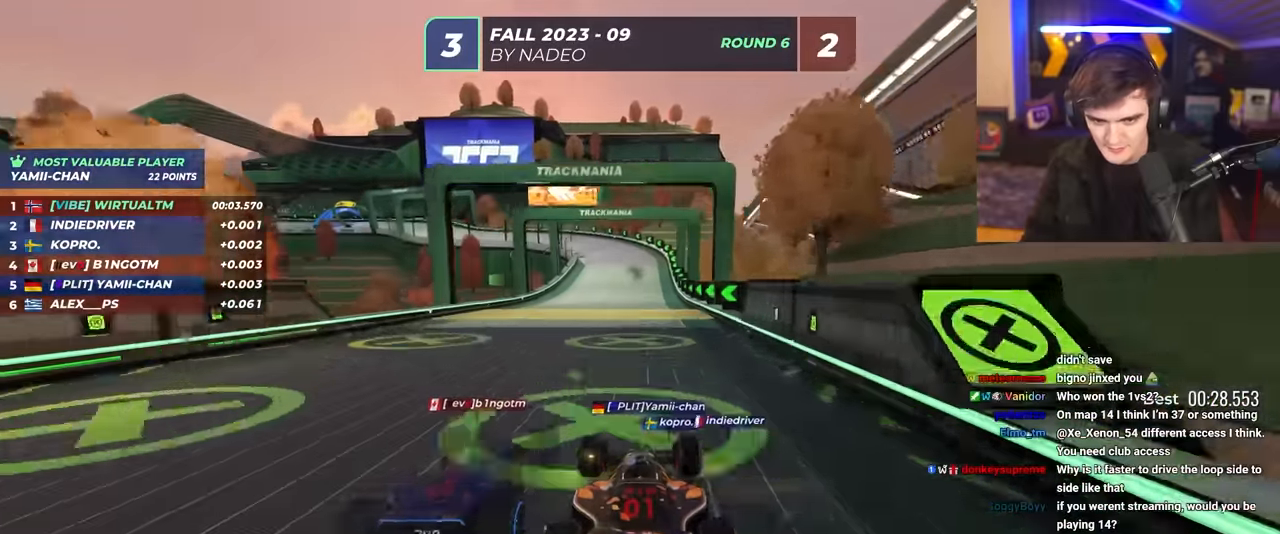
{"keys": ["up"], "events": [[300, "left", "down"], [350, "left", "up"]]}
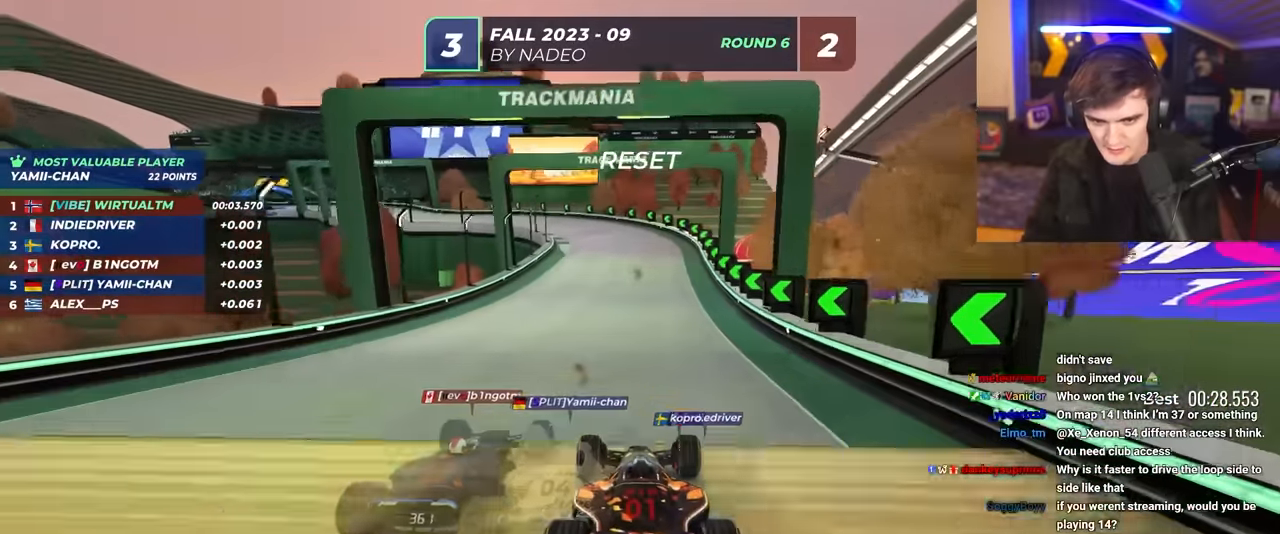
{"keys": ["left", "up"], "events": [[266, "left", "down"]]}
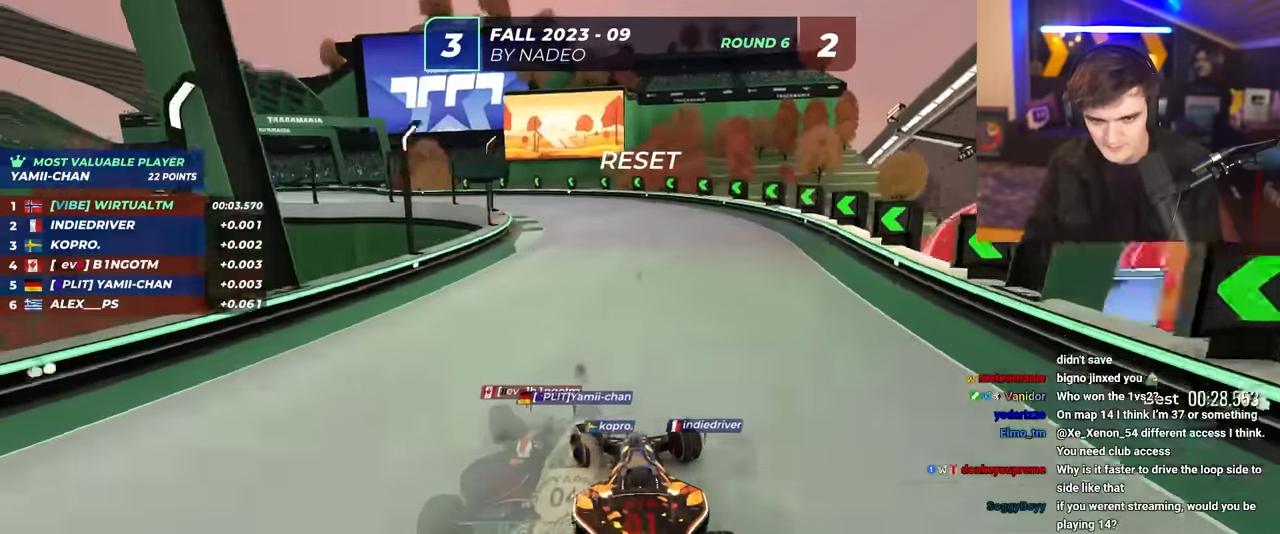
{"keys": ["left", "up"], "events": []}
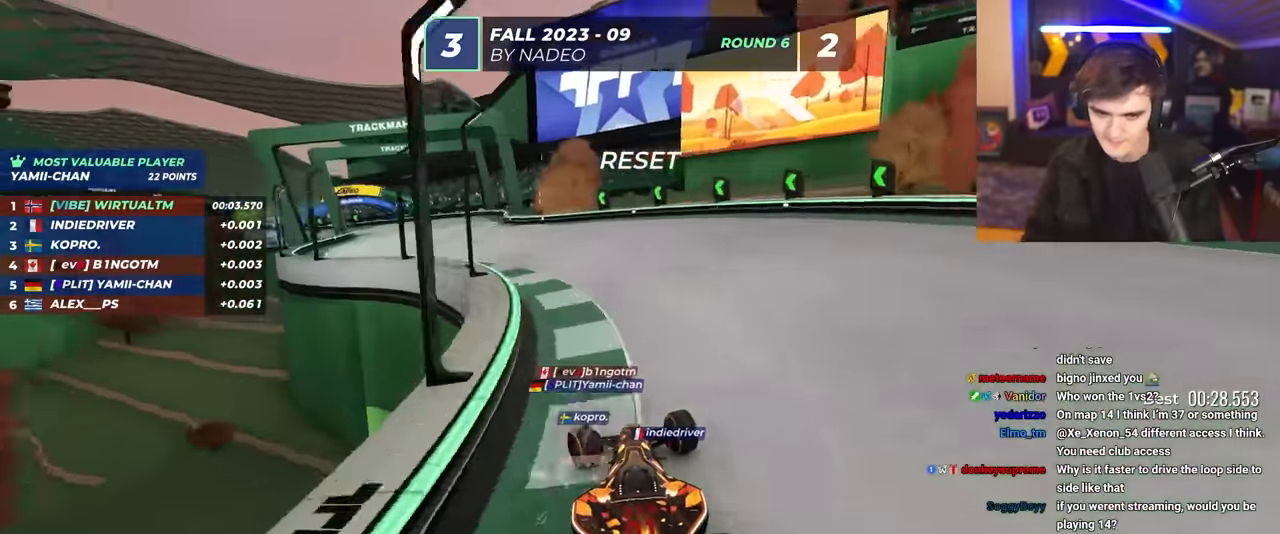
{"keys": ["left", "up"], "events": []}
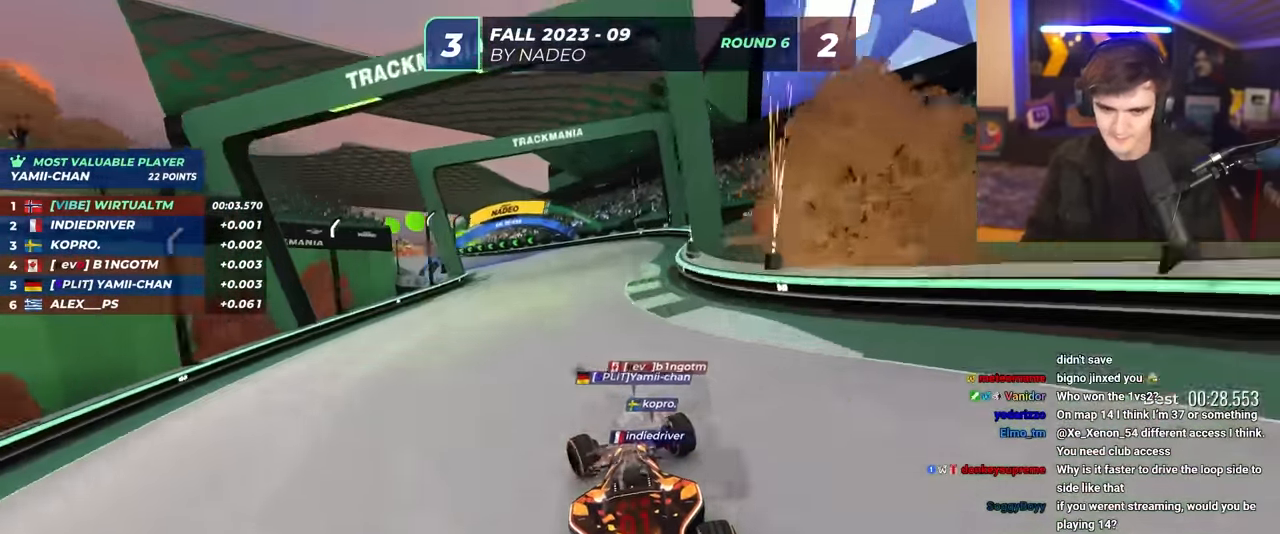
{"keys": ["left", "up"], "events": [[66, "left", "up"], [450, "left", "down"]]}
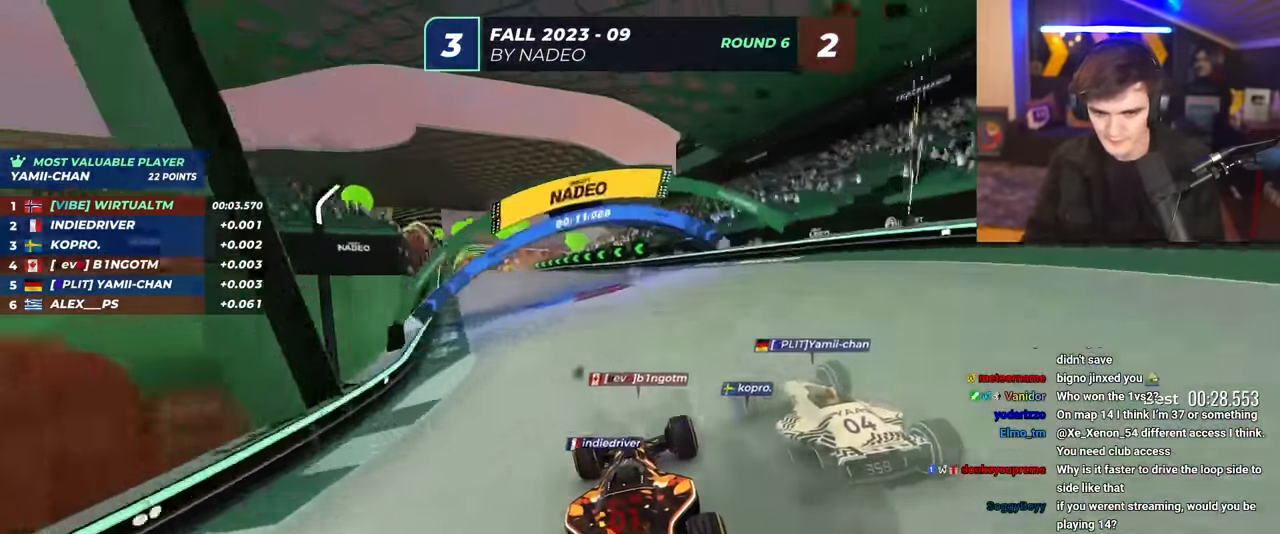
{"keys": ["up"], "events": [[100, "left", "up"], [283, "left", "down"], [467, "left", "up"]]}
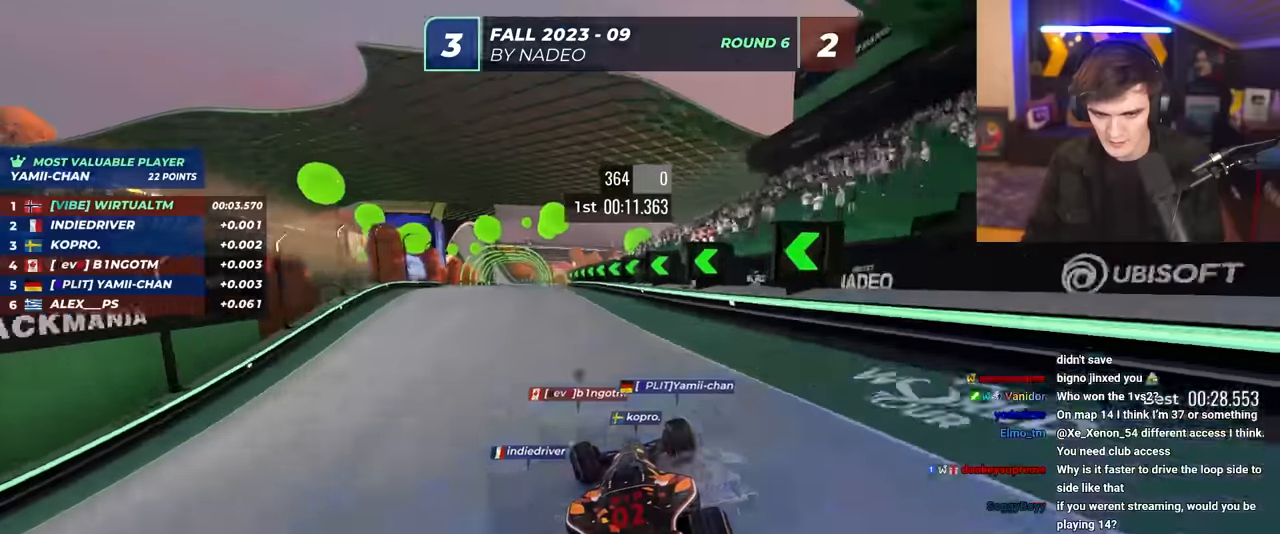
{"keys": ["up"], "events": [[117, "left", "down"], [200, "left", "up"], [250, "left", "down"], [483, "left", "up"]]}
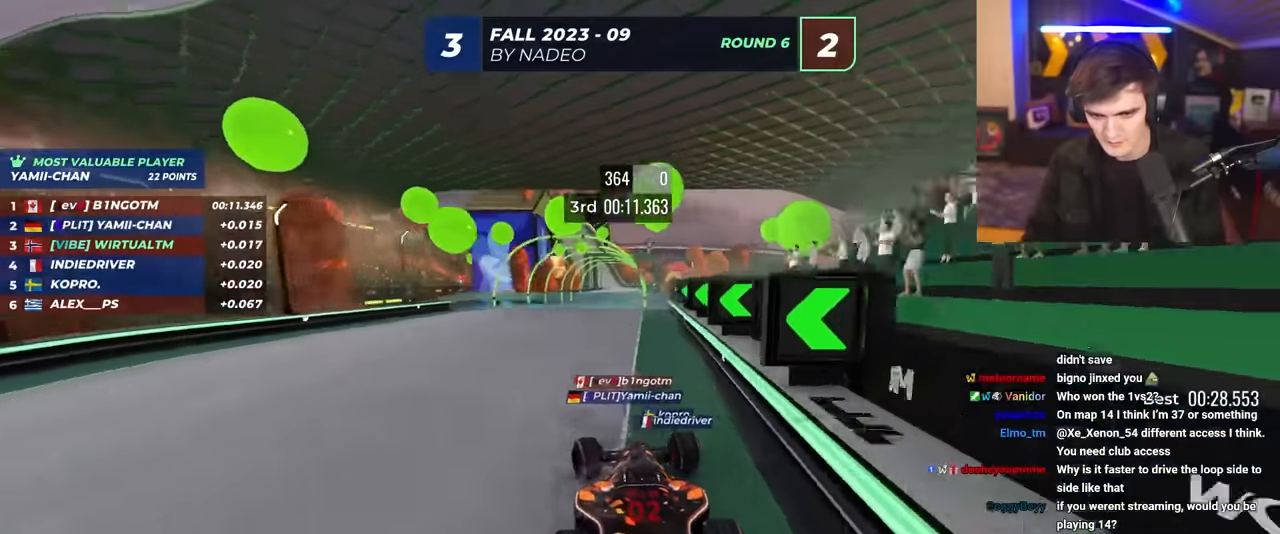
{"keys": ["up"], "events": [[83, "right", "down"], [117, "right", "up"], [367, "right", "down"], [450, "right", "up"]]}
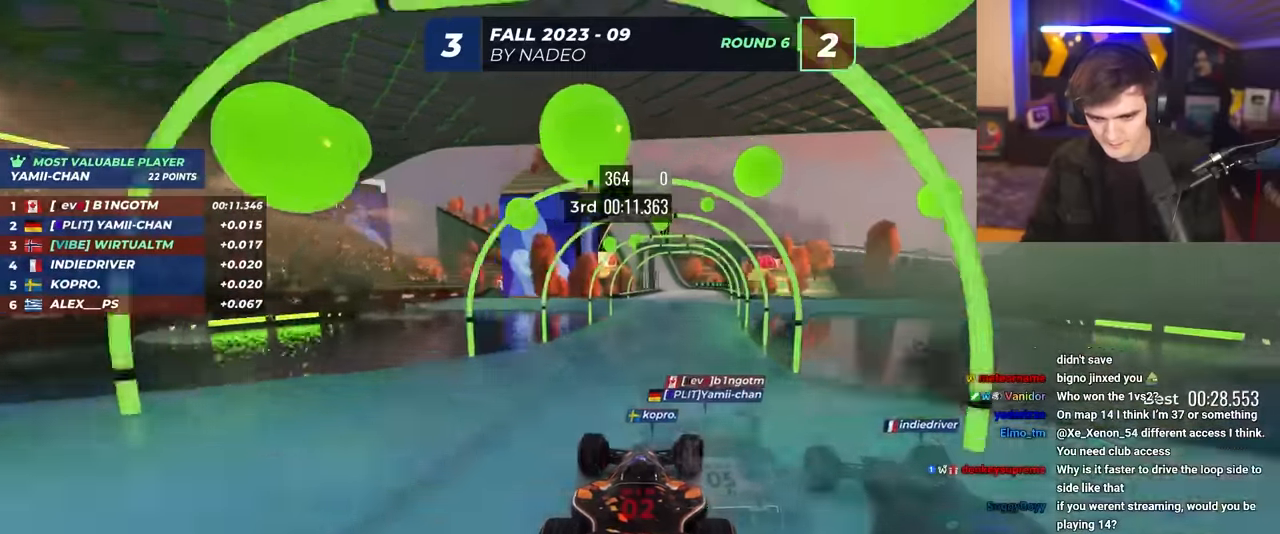
{"keys": ["up"], "events": [[100, "right", "down"], [150, "right", "up"], [383, "right", "down"], [467, "right", "up"]]}
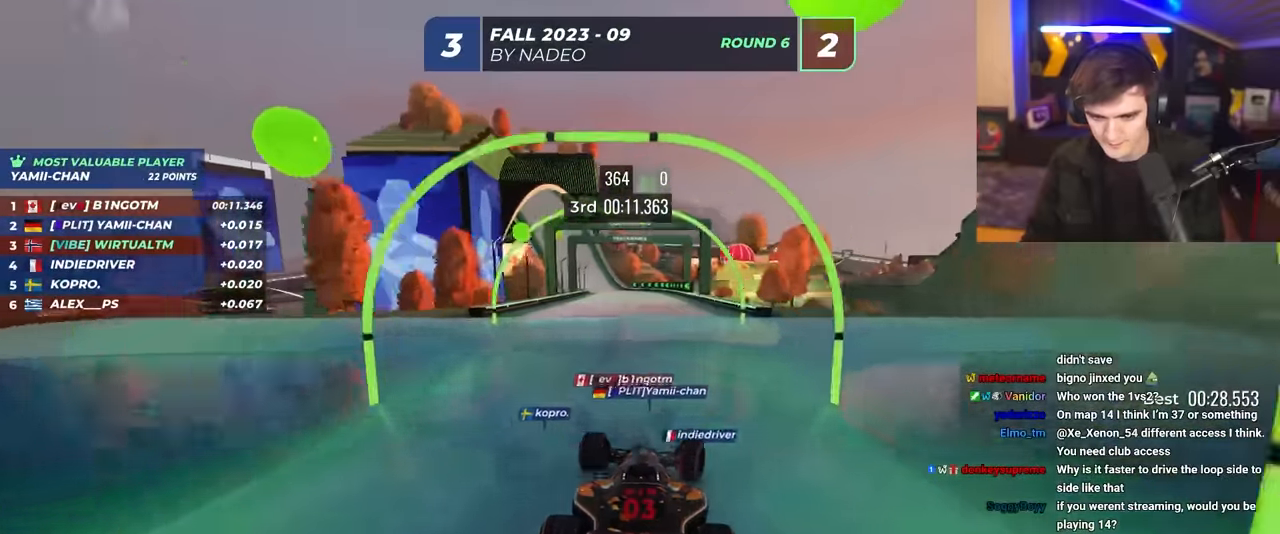
{"keys": ["up"], "events": [[117, "left", "down"], [200, "left", "up"]]}
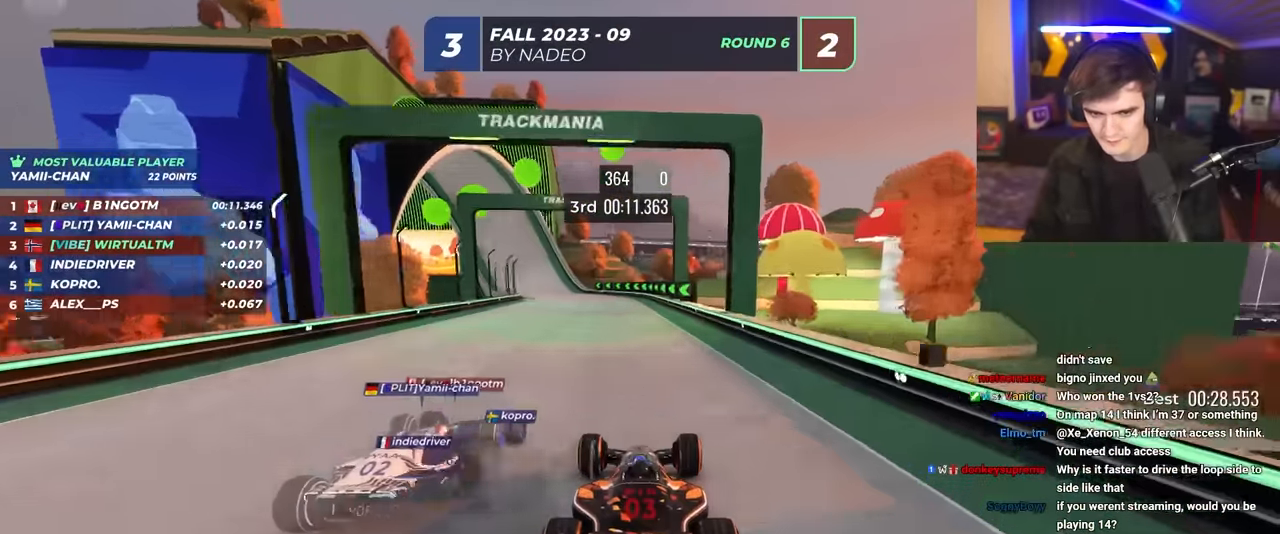
{"keys": ["left", "up"], "events": [[117, "left", "down"], [217, "left", "up"], [500, "left", "down"]]}
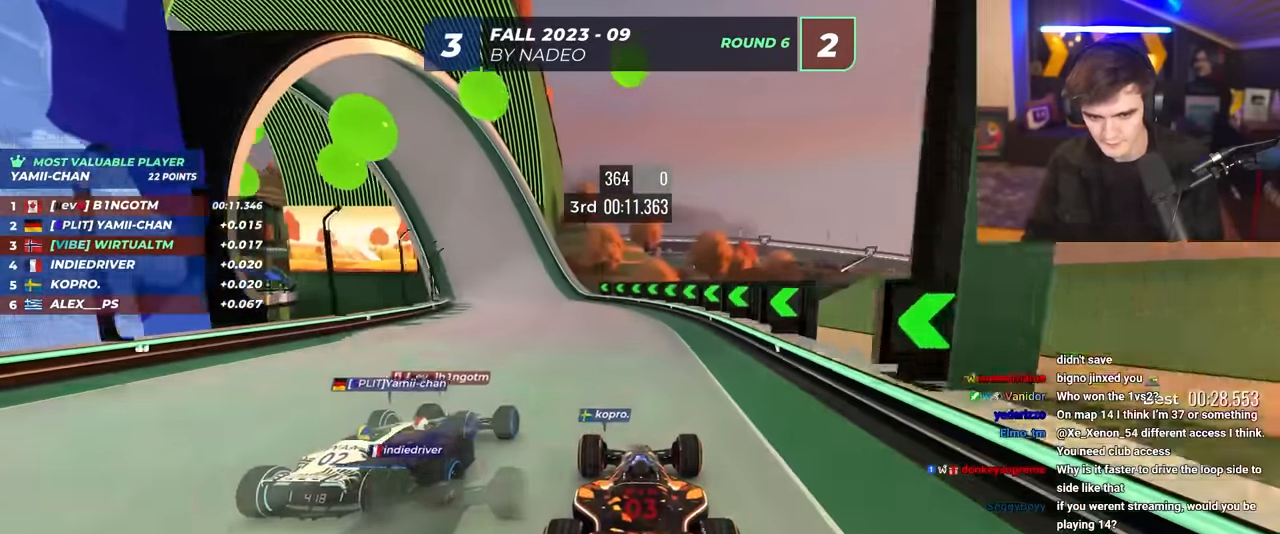
{"keys": ["left", "up"], "events": [[133, "left", "up"], [233, "left", "down"]]}
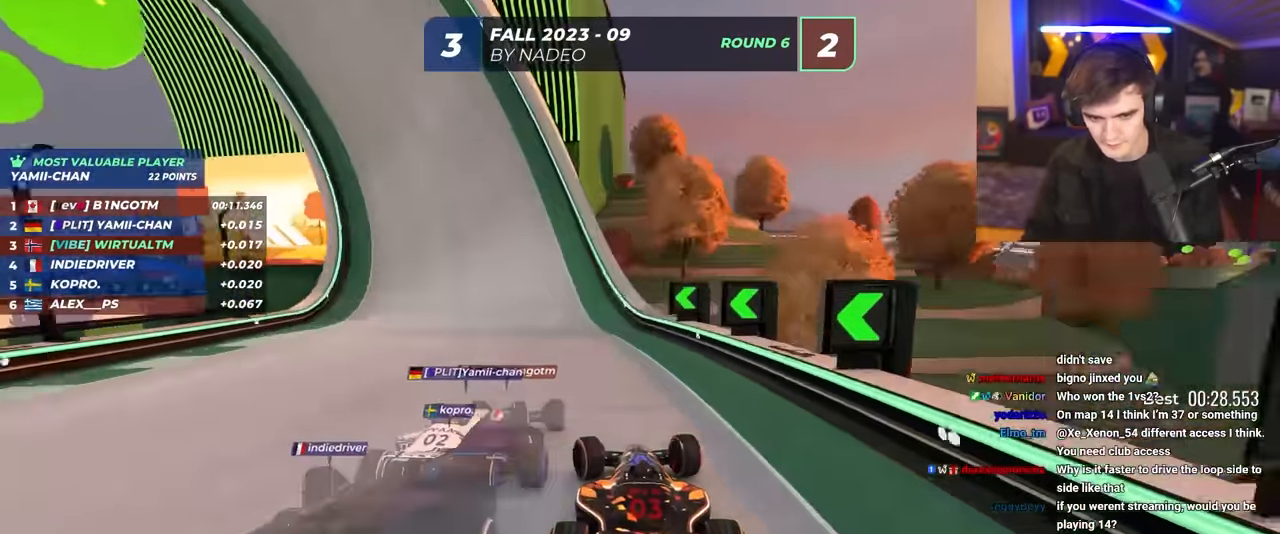
{"keys": ["up"], "events": [[17, "left", "up"], [67, "left", "down"], [350, "left", "up"]]}
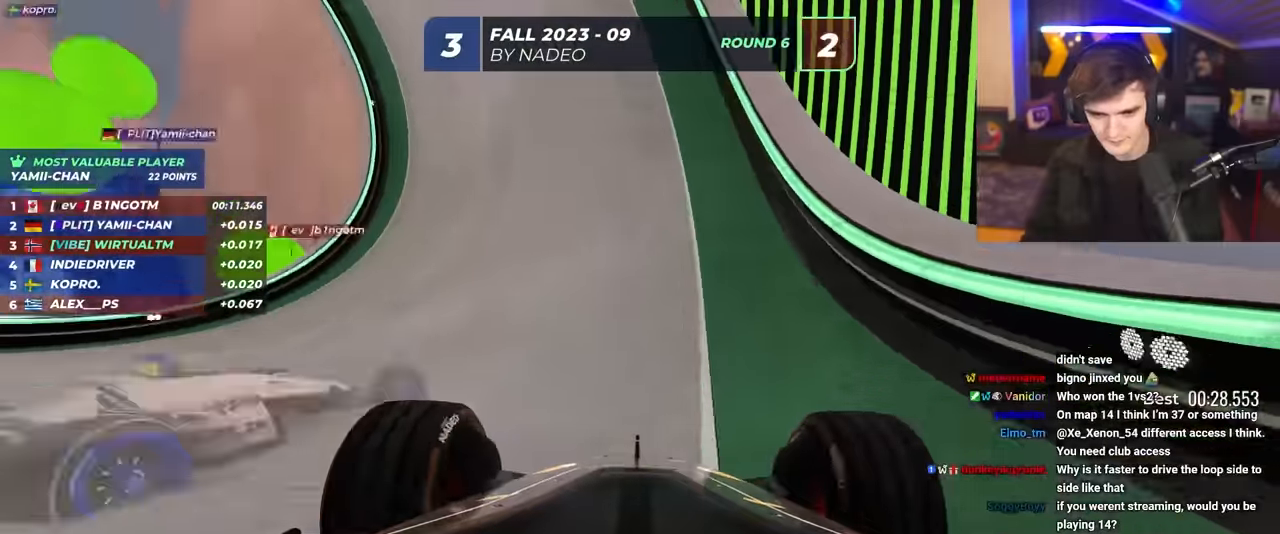
{"keys": ["up"], "events": [[367, "right", "down"], [450, "right", "up"]]}
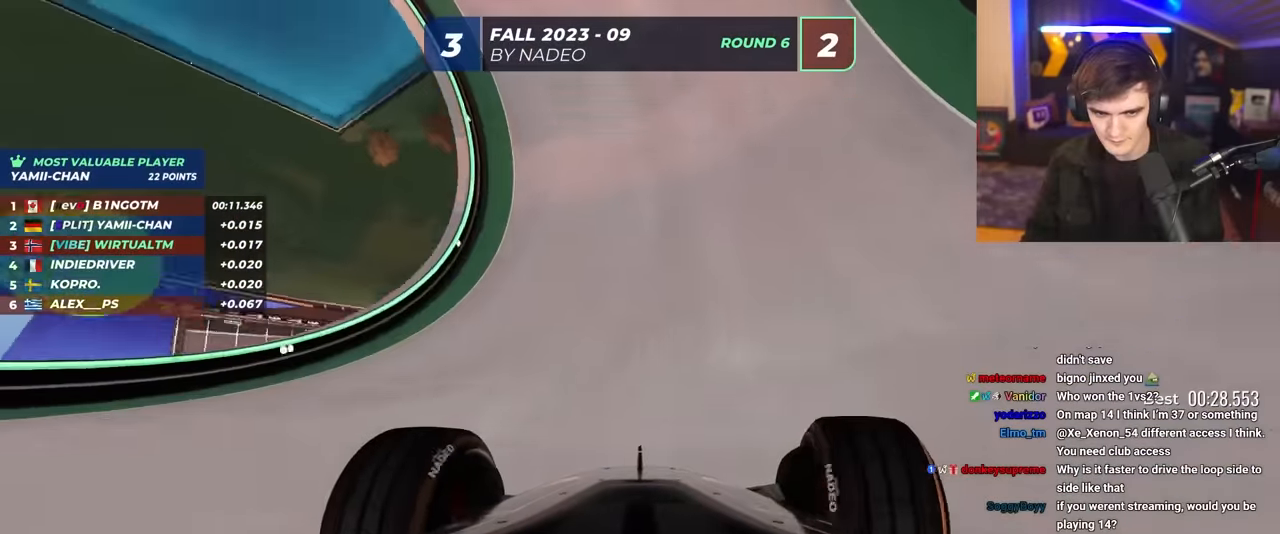
{"keys": ["right", "up"], "events": [[200, "right", "down"], [333, "right", "up"], [467, "right", "down"]]}
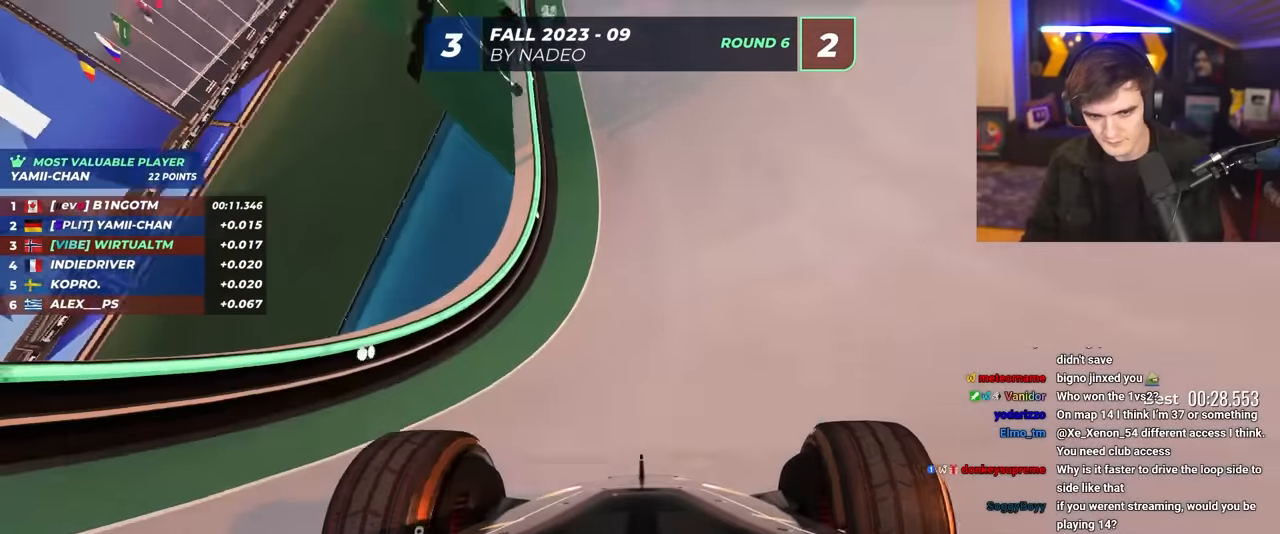
{"keys": ["right", "up"], "events": [[67, "right", "up"], [200, "right", "down"], [300, "right", "up"], [433, "right", "down"]]}
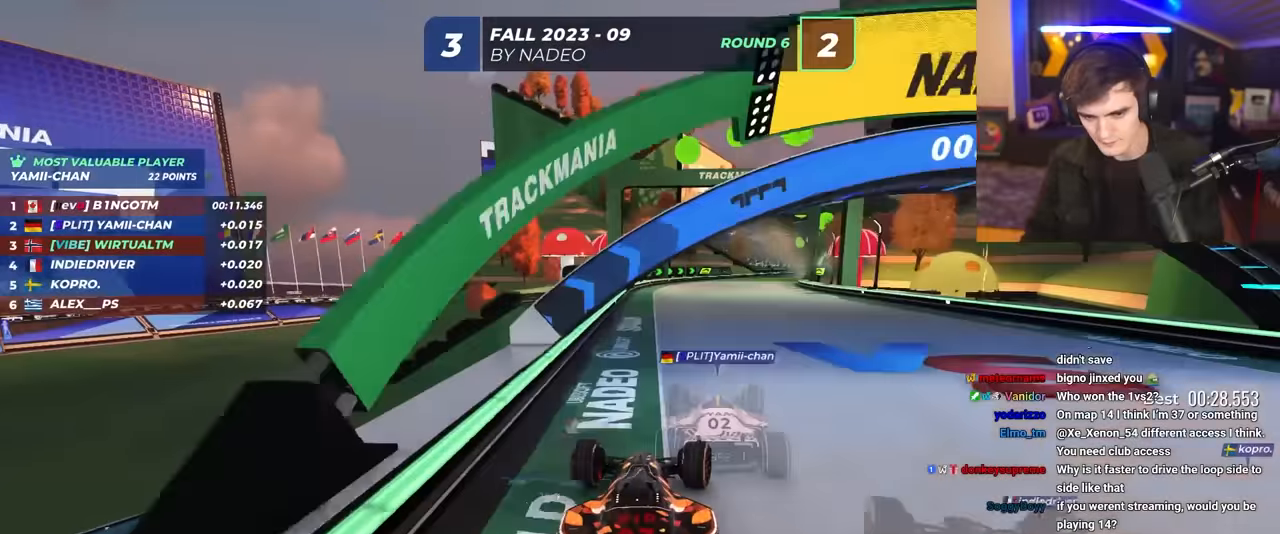
{"keys": ["right", "up"], "events": [[267, "right", "up"], [450, "right", "down"]]}
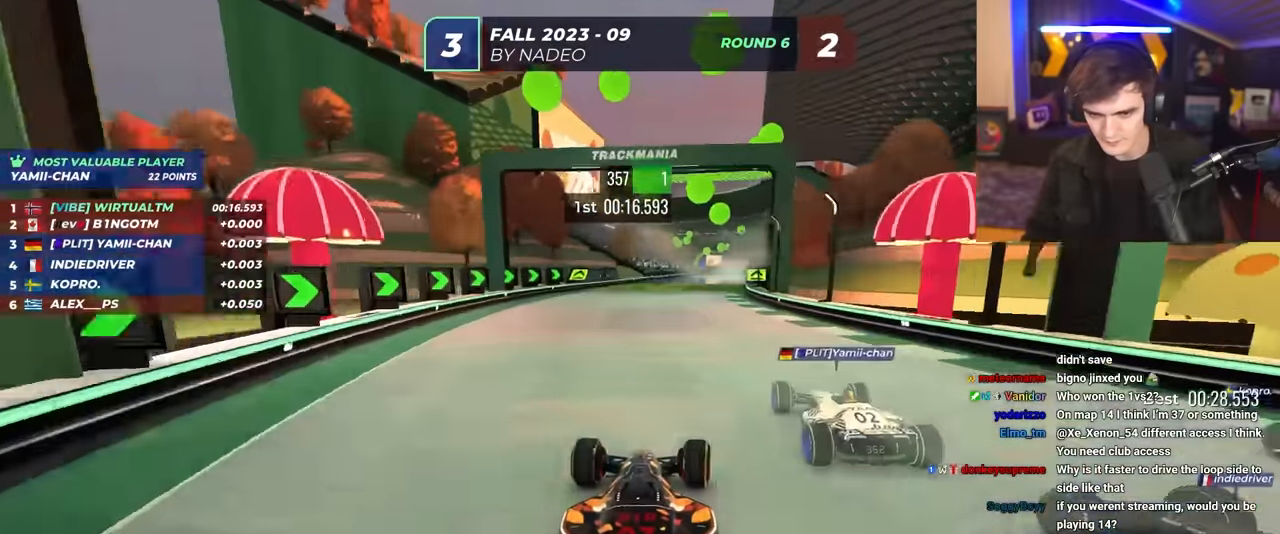
{"keys": ["up"], "events": [[50, "right", "up"], [283, "right", "down"], [367, "right", "up"]]}
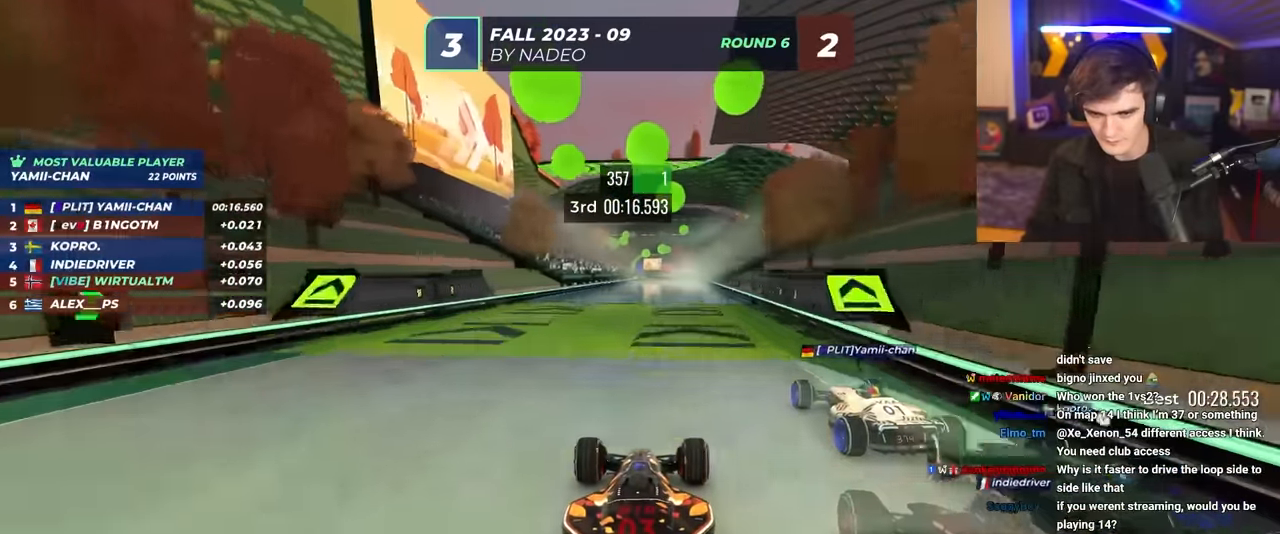
{"keys": ["up"], "events": []}